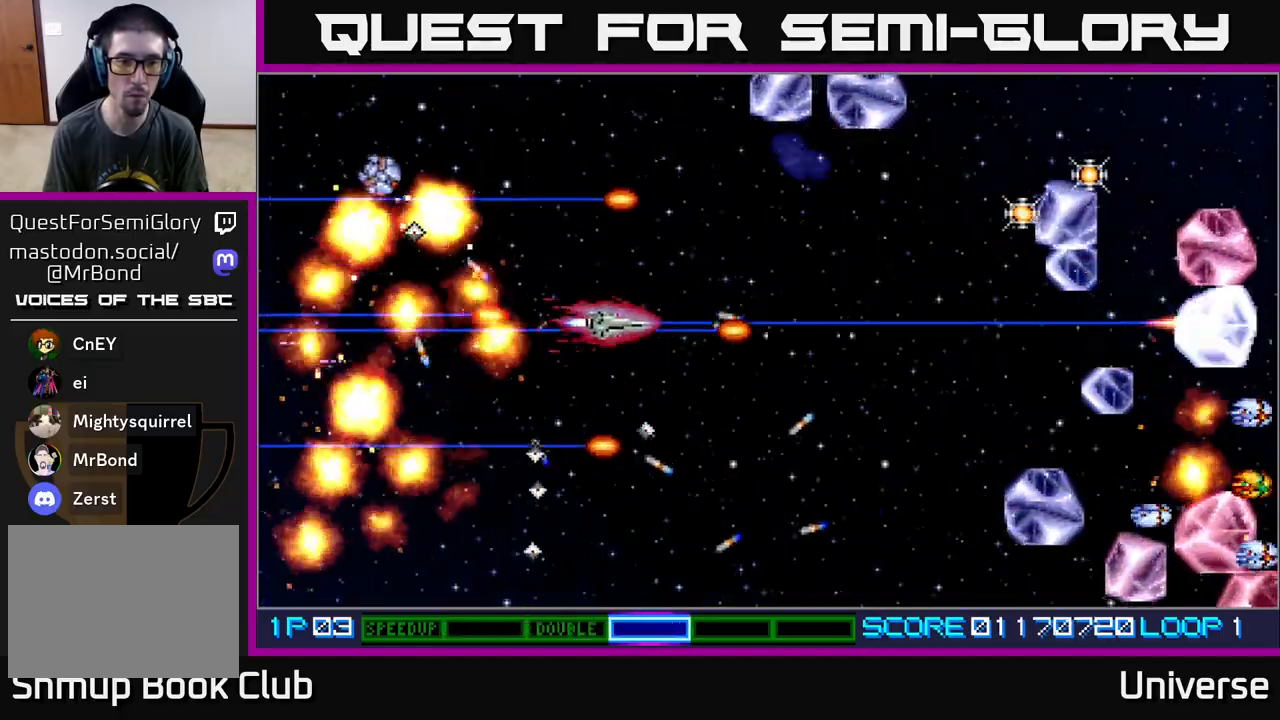
Gameplay with a controller (Xbox layout); each line is a JSON object with the inputs held at the frame after it. "events" lists button and stick changes between this image and that frame as [ms after this image, input, new state], when the widget could be followed in between. Not read: left_stick right_stick.
{"buttons": ["A", "DPAD_UP"], "events": [[133, "DPAD_LEFT", "up"], [183, "DPAD_LEFT", "down"], [217, "DPAD_LEFT", "up"]]}
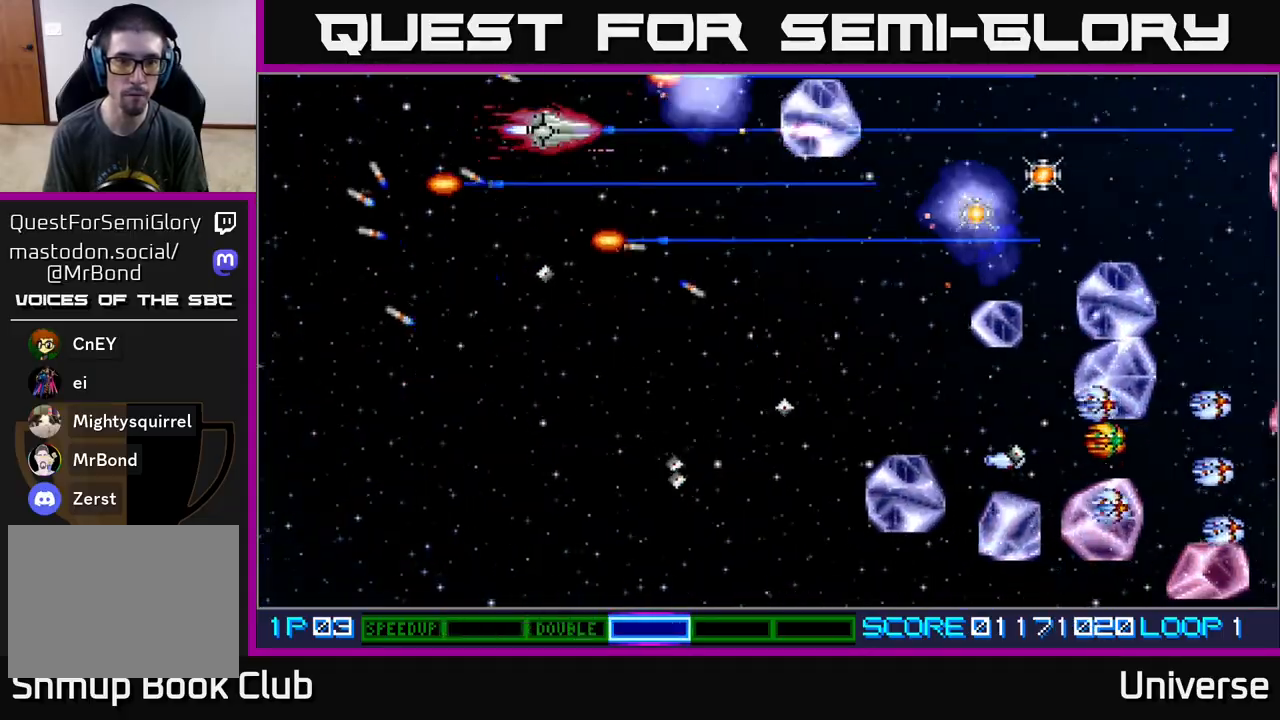
{"buttons": ["A", "DPAD_DOWN"], "events": [[83, "DPAD_LEFT", "down"], [100, "DPAD_UP", "up"], [117, "DPAD_DOWN", "down"], [133, "DPAD_LEFT", "up"]]}
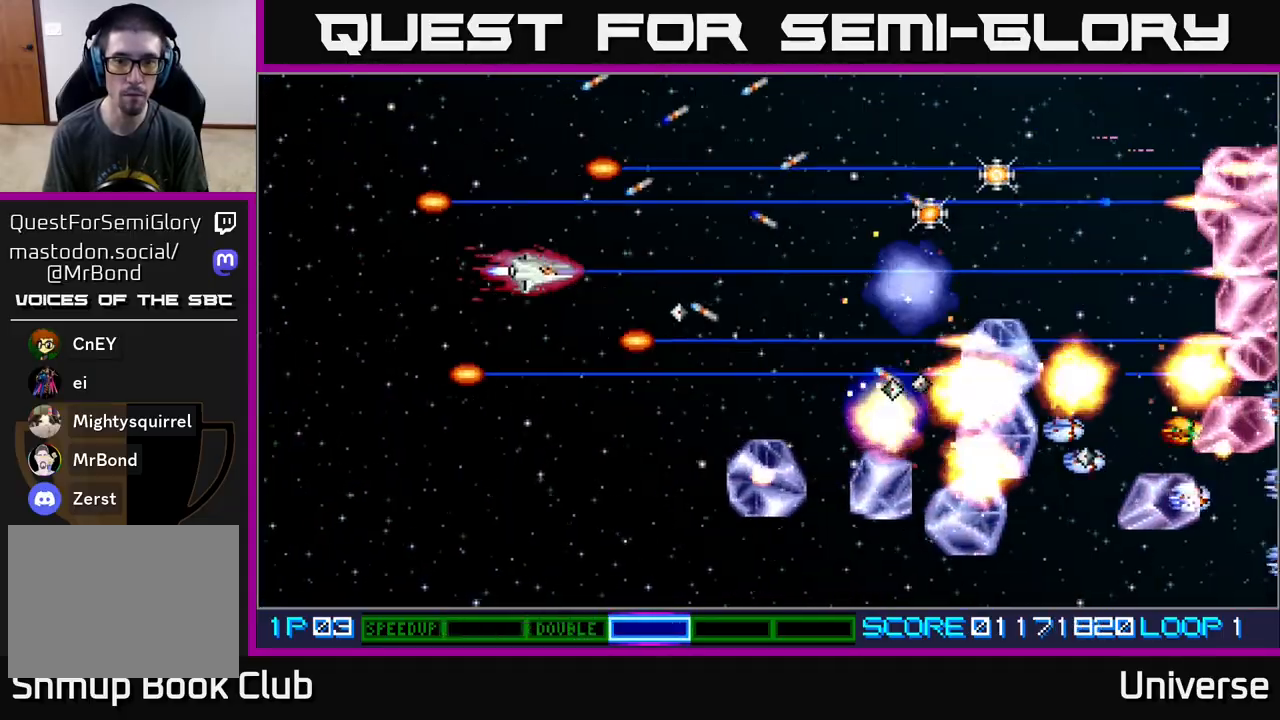
{"buttons": ["A", "DPAD_DOWN"], "events": []}
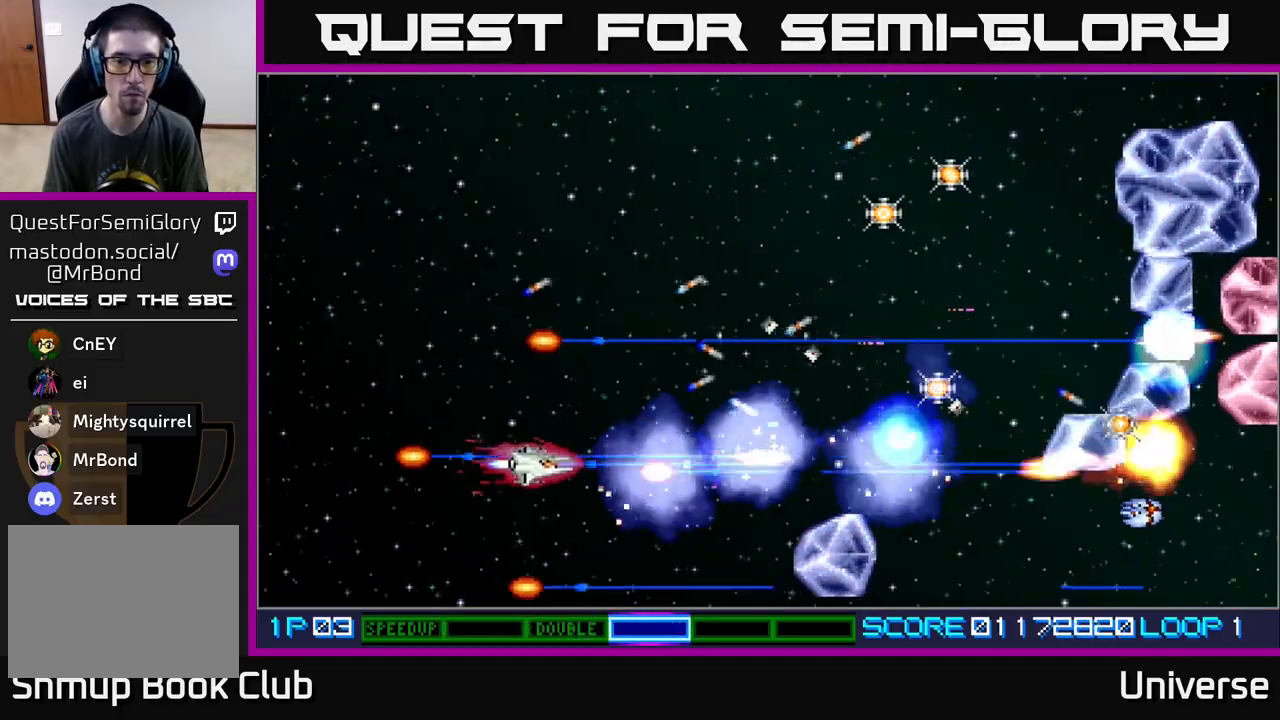
{"buttons": ["A", "DPAD_UP"], "events": [[67, "DPAD_LEFT", "down"], [83, "DPAD_DOWN", "up"], [133, "DPAD_UP", "down"], [200, "DPAD_LEFT", "up"]]}
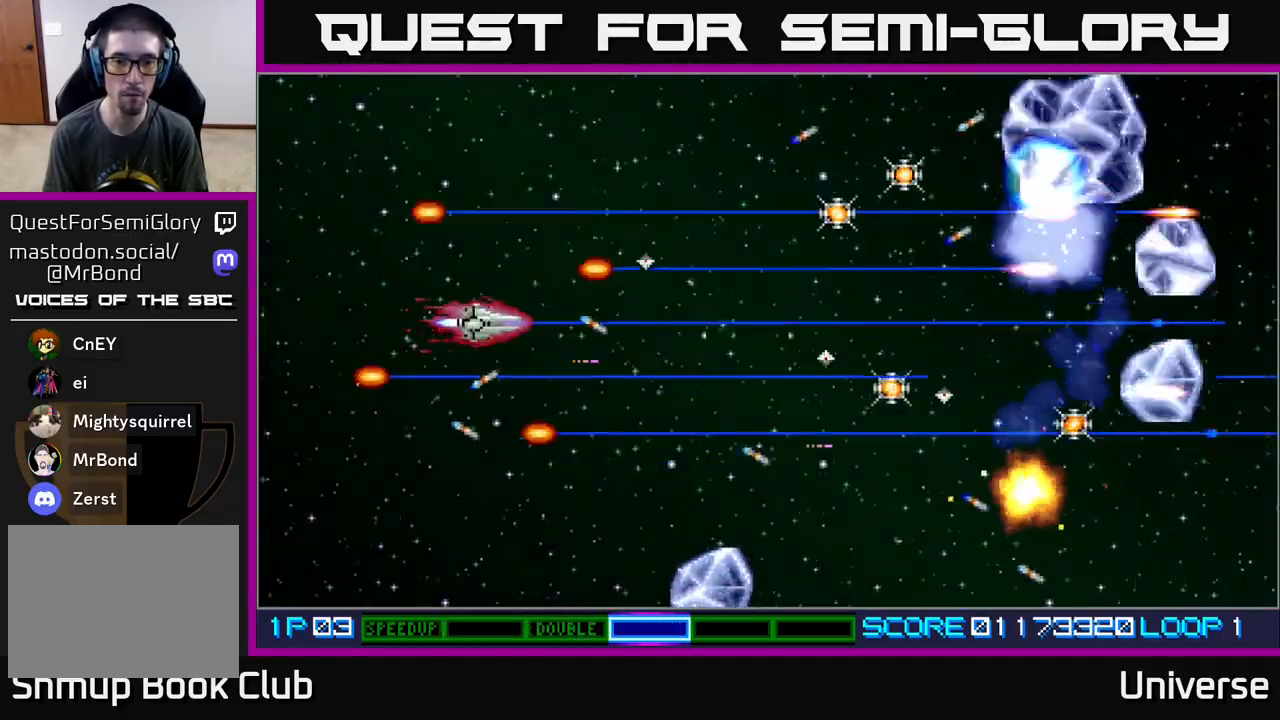
{"buttons": ["A", "DPAD_DOWN"], "events": [[233, "DPAD_LEFT", "down"], [250, "DPAD_UP", "up"], [267, "DPAD_DOWN", "down"], [300, "DPAD_LEFT", "up"]]}
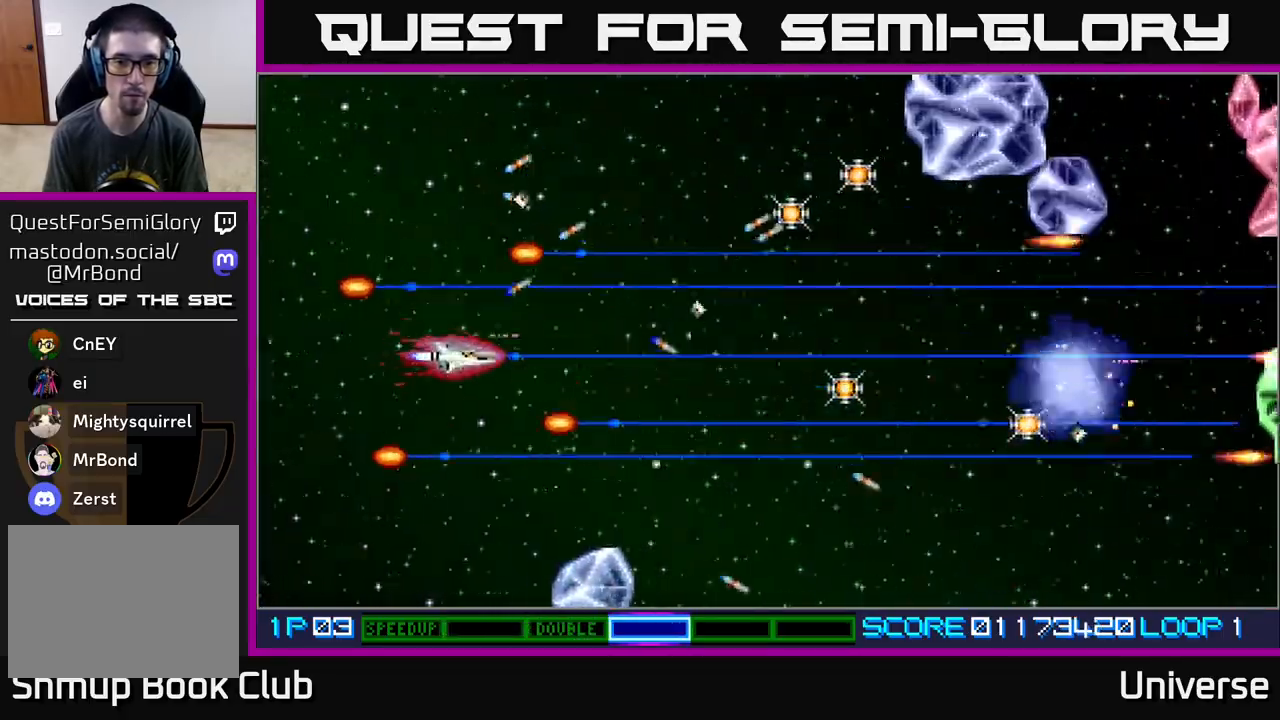
{"buttons": ["A", "DPAD_UP"], "events": [[267, "DPAD_LEFT", "down"], [417, "DPAD_LEFT", "up"], [450, "DPAD_DOWN", "up"], [450, "DPAD_UP", "down"]]}
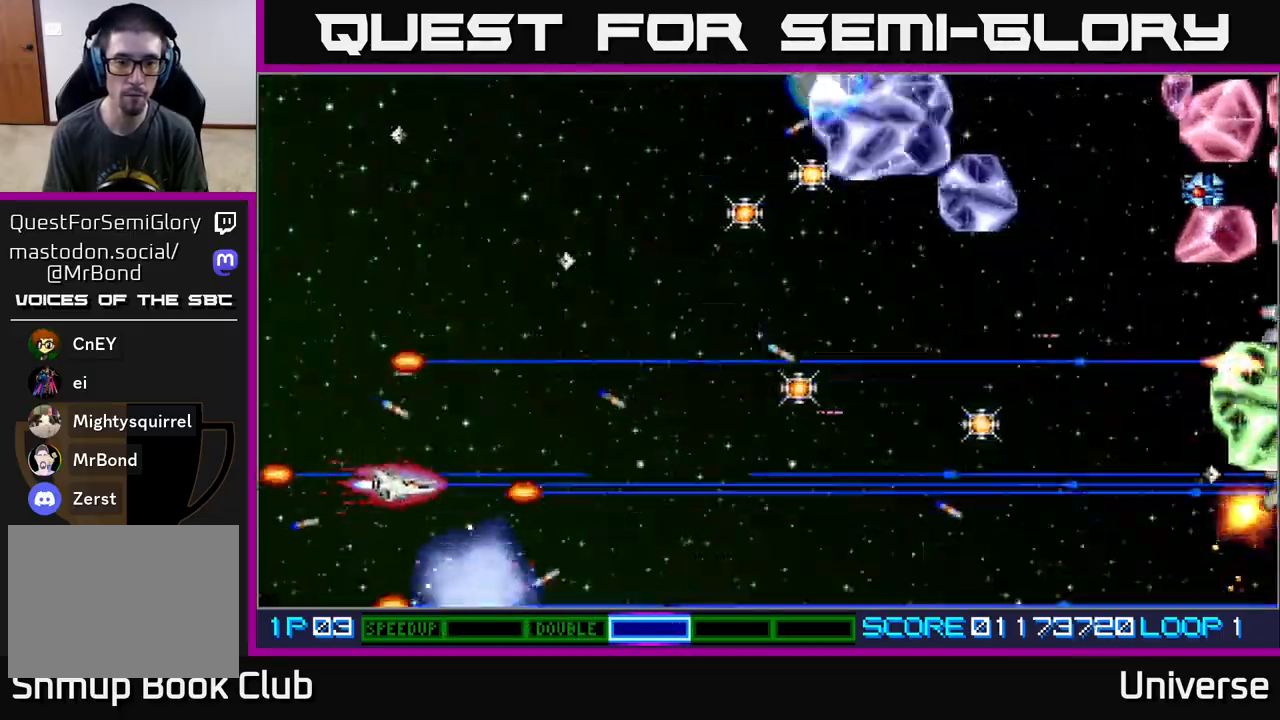
{"buttons": ["A", "DPAD_UP", "DPAD_RIGHT"], "events": [[17, "DPAD_RIGHT", "down"]]}
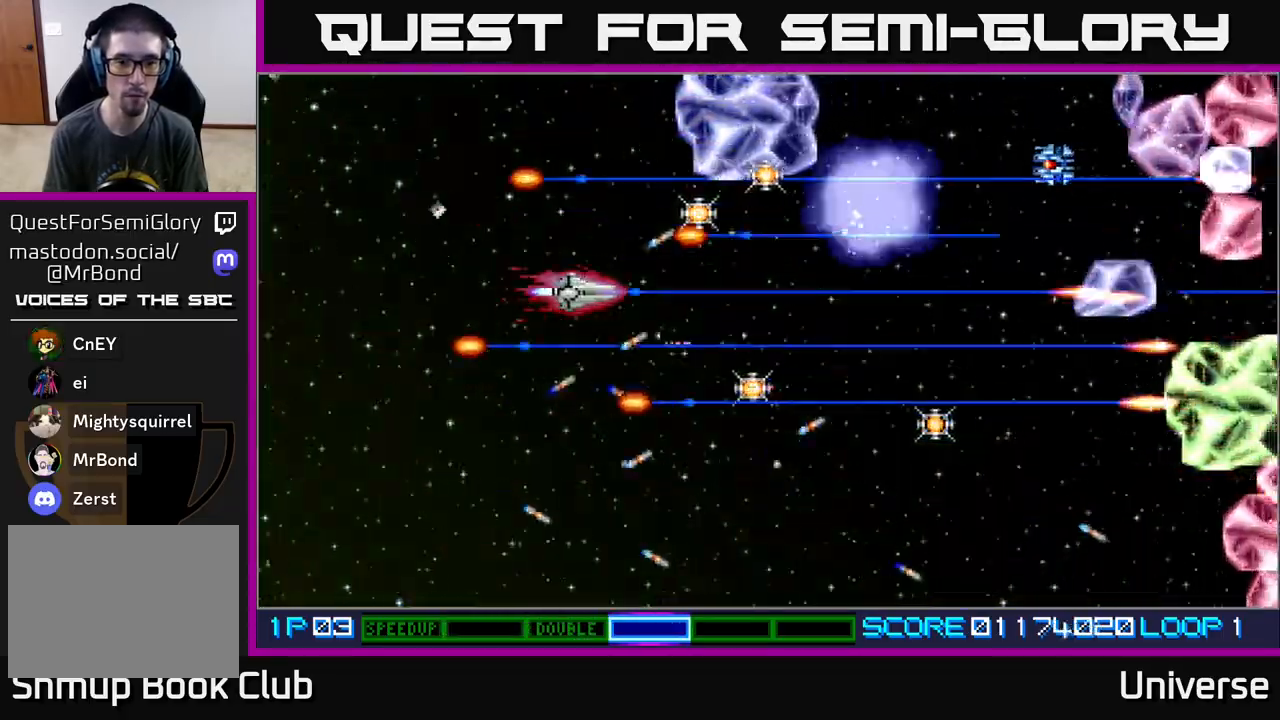
{"buttons": ["A", "DPAD_DOWN", "DPAD_LEFT"], "events": [[17, "DPAD_RIGHT", "up"], [83, "DPAD_LEFT", "down"], [233, "DPAD_LEFT", "up"], [300, "DPAD_LEFT", "down"], [483, "DPAD_UP", "up"], [500, "DPAD_DOWN", "down"]]}
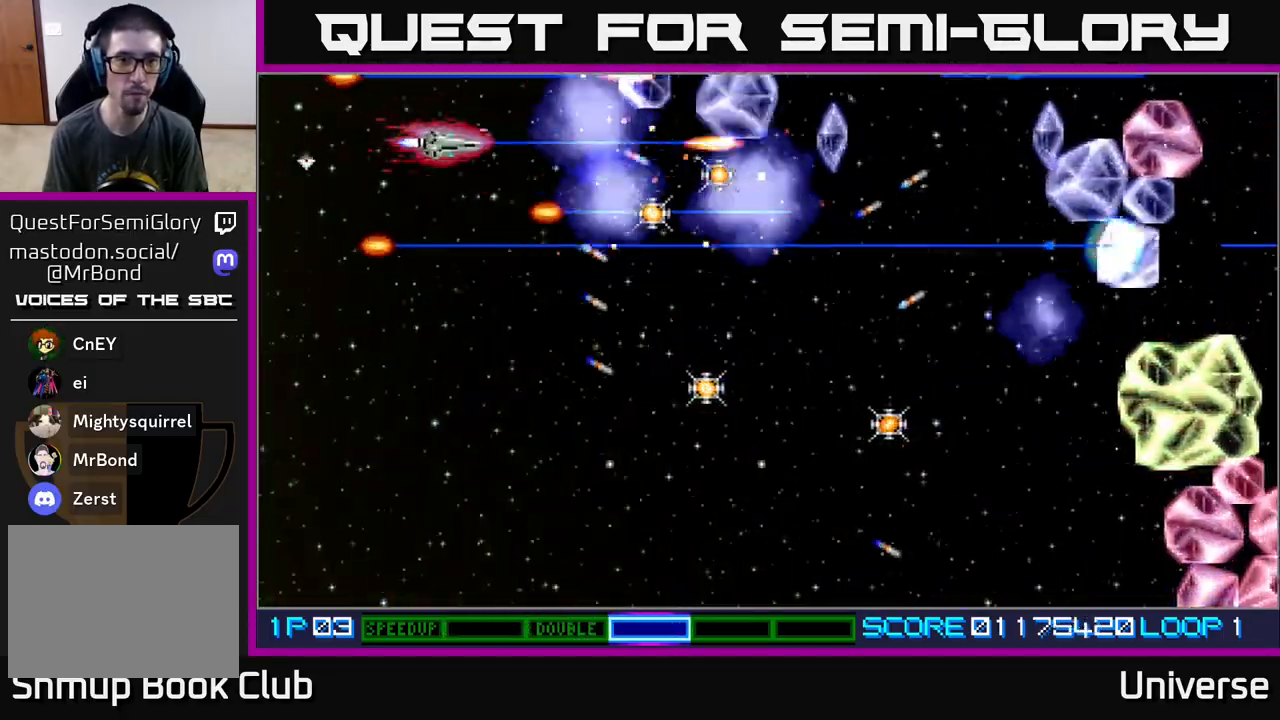
{"buttons": ["A", "DPAD_DOWN"], "events": [[17, "DPAD_LEFT", "up"], [133, "DPAD_RIGHT", "down"], [183, "DPAD_DOWN", "up"], [217, "DPAD_UP", "down"], [383, "DPAD_UP", "up"], [417, "DPAD_DOWN", "down"], [483, "DPAD_RIGHT", "up"]]}
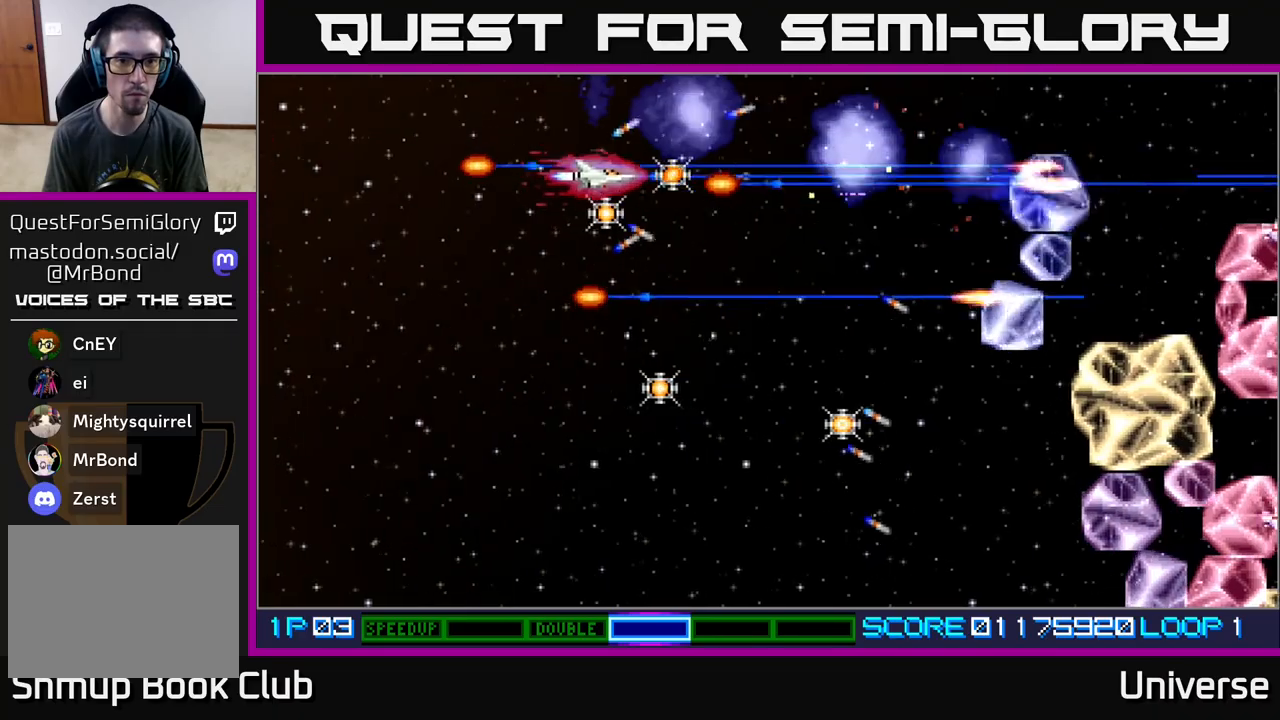
{"buttons": ["A", "DPAD_DOWN"], "events": [[17, "DPAD_RIGHT", "down"], [67, "DPAD_DOWN", "up"], [83, "DPAD_UP", "down"], [200, "DPAD_UP", "up"], [217, "DPAD_DOWN", "down"], [217, "DPAD_RIGHT", "up"], [250, "DPAD_LEFT", "down"], [400, "DPAD_LEFT", "up"]]}
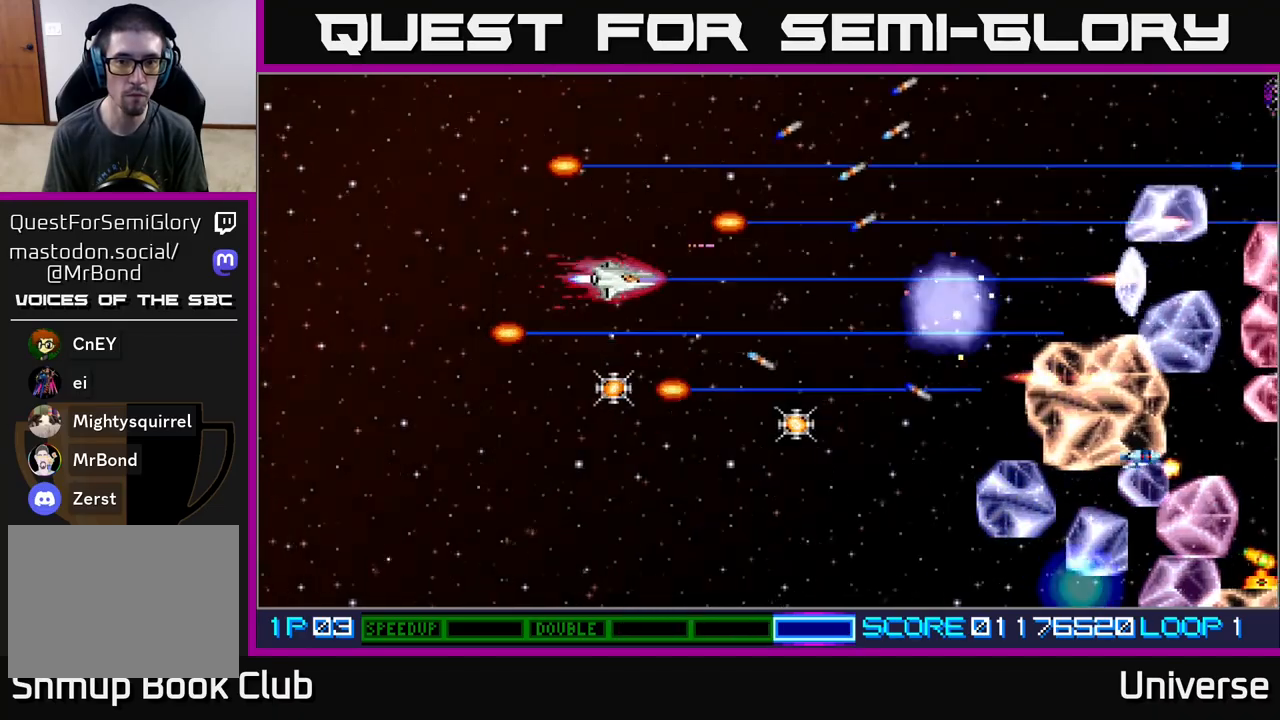
{"buttons": ["A", "DPAD_RIGHT"], "events": [[367, "DPAD_RIGHT", "down"], [417, "DPAD_DOWN", "up"]]}
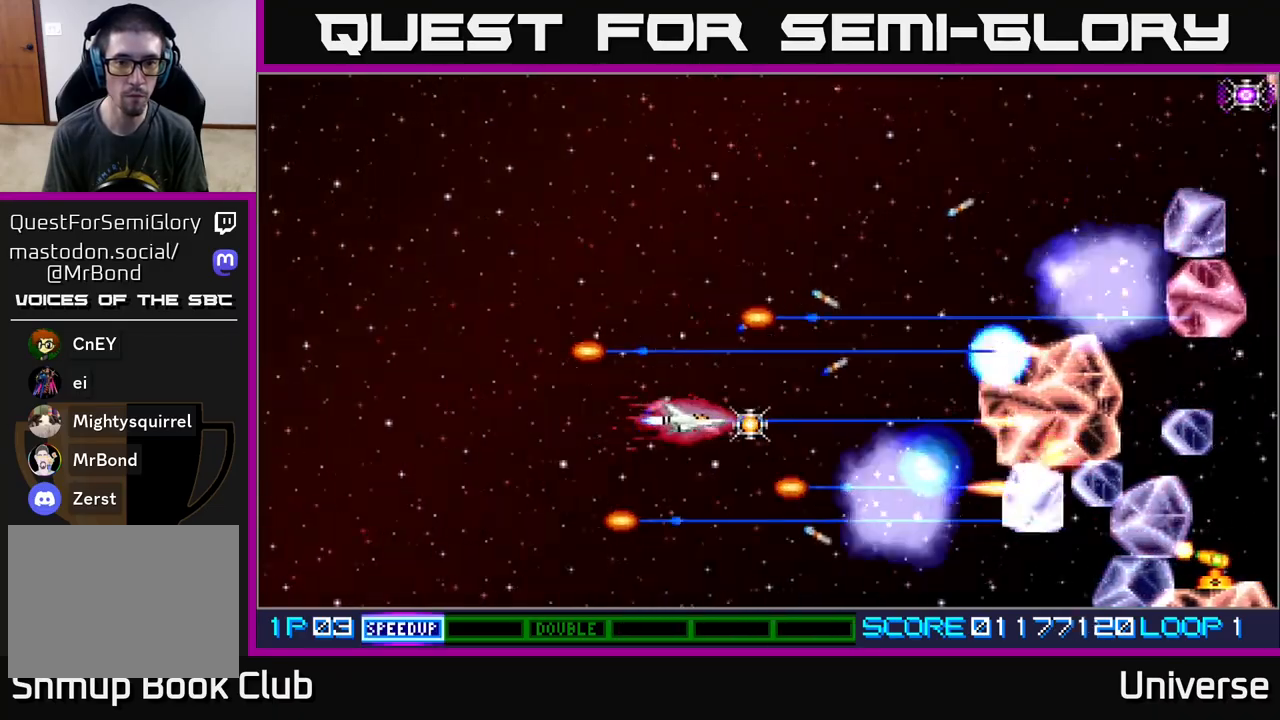
{"buttons": ["A", "DPAD_UP", "DPAD_RIGHT"], "events": [[83, "DPAD_DOWN", "down"], [217, "DPAD_RIGHT", "up"], [400, "DPAD_RIGHT", "down"], [500, "DPAD_DOWN", "up"], [500, "DPAD_UP", "down"]]}
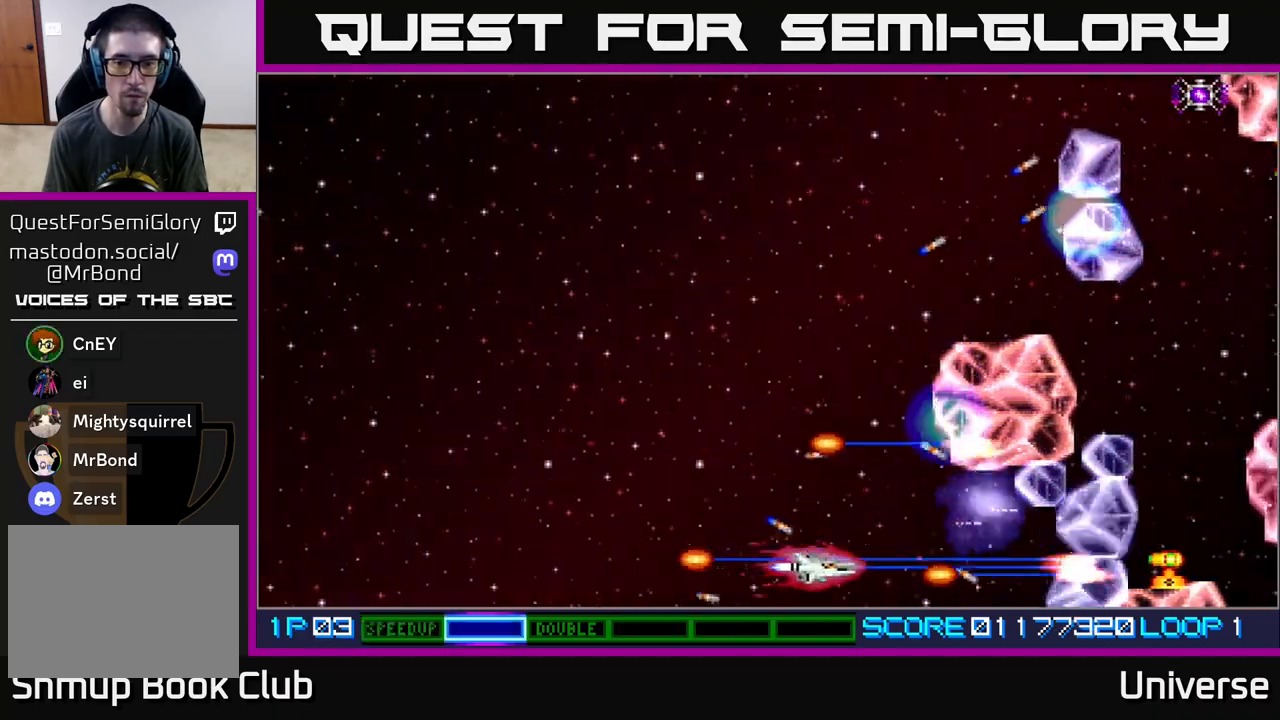
{"buttons": ["A", "DPAD_UP", "DPAD_LEFT"]}
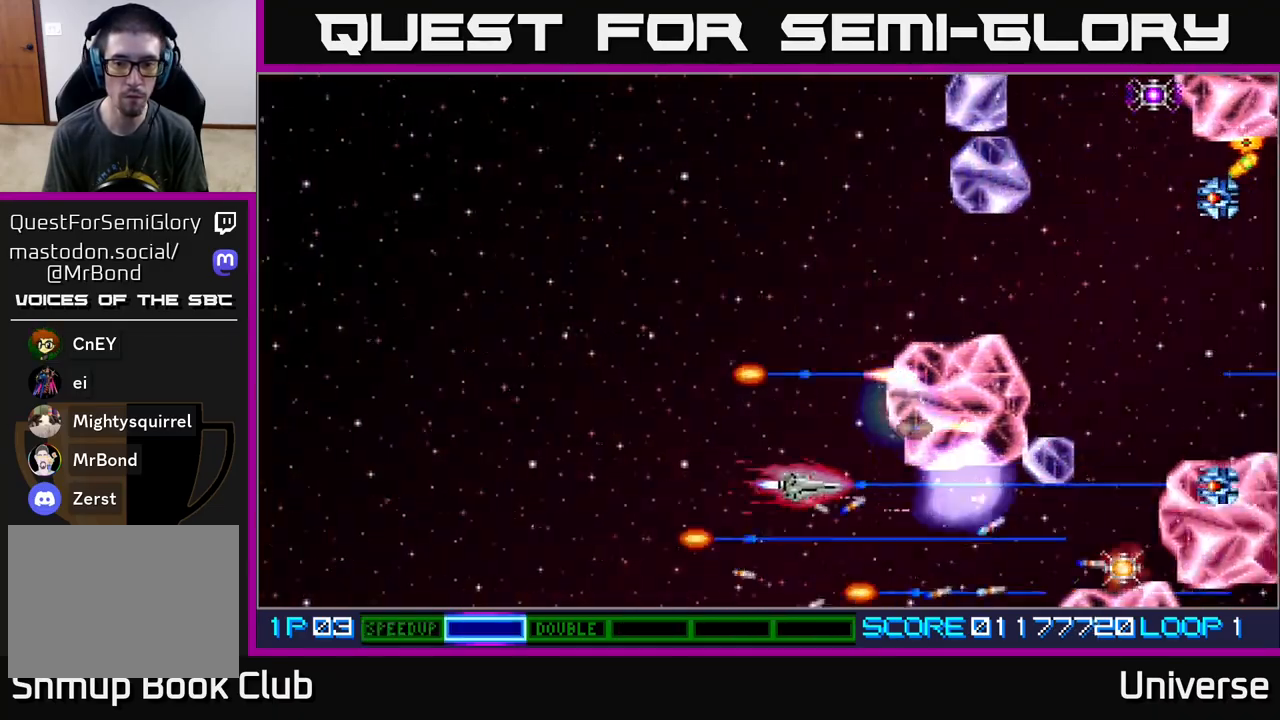
{"buttons": ["A", "DPAD_UP"], "events": [[267, "DPAD_LEFT", "up"]]}
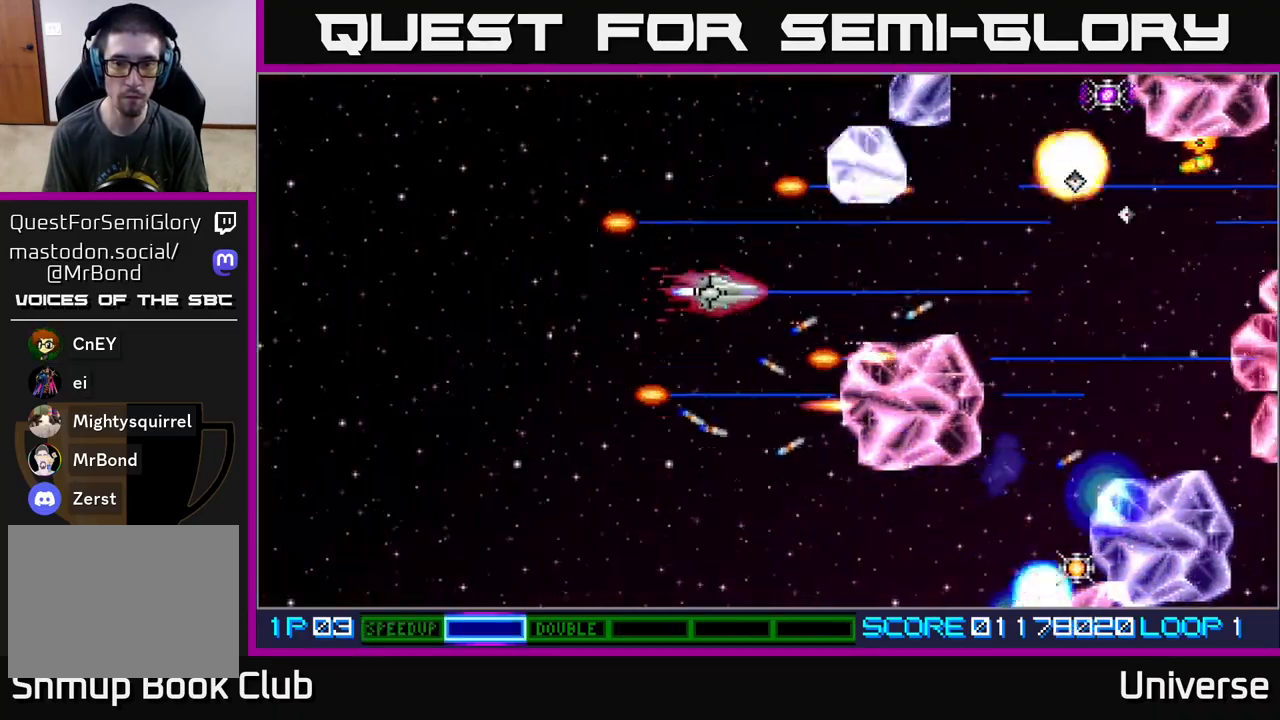
{"buttons": ["A", "DPAD_DOWN"], "events": [[383, "DPAD_LEFT", "down"], [400, "DPAD_UP", "up"], [417, "DPAD_DOWN", "down"], [417, "DPAD_LEFT", "up"]]}
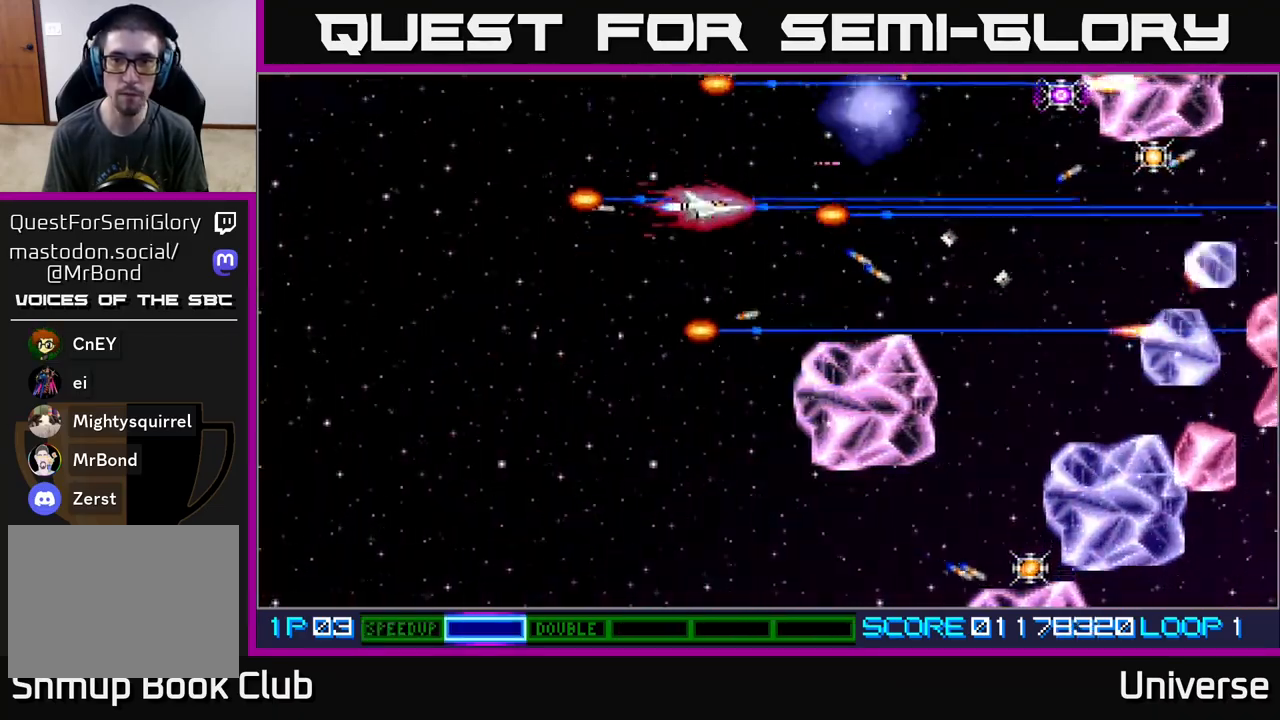
{"buttons": ["A", "DPAD_DOWN"], "events": [[233, "DPAD_LEFT", "down"], [367, "DPAD_LEFT", "up"]]}
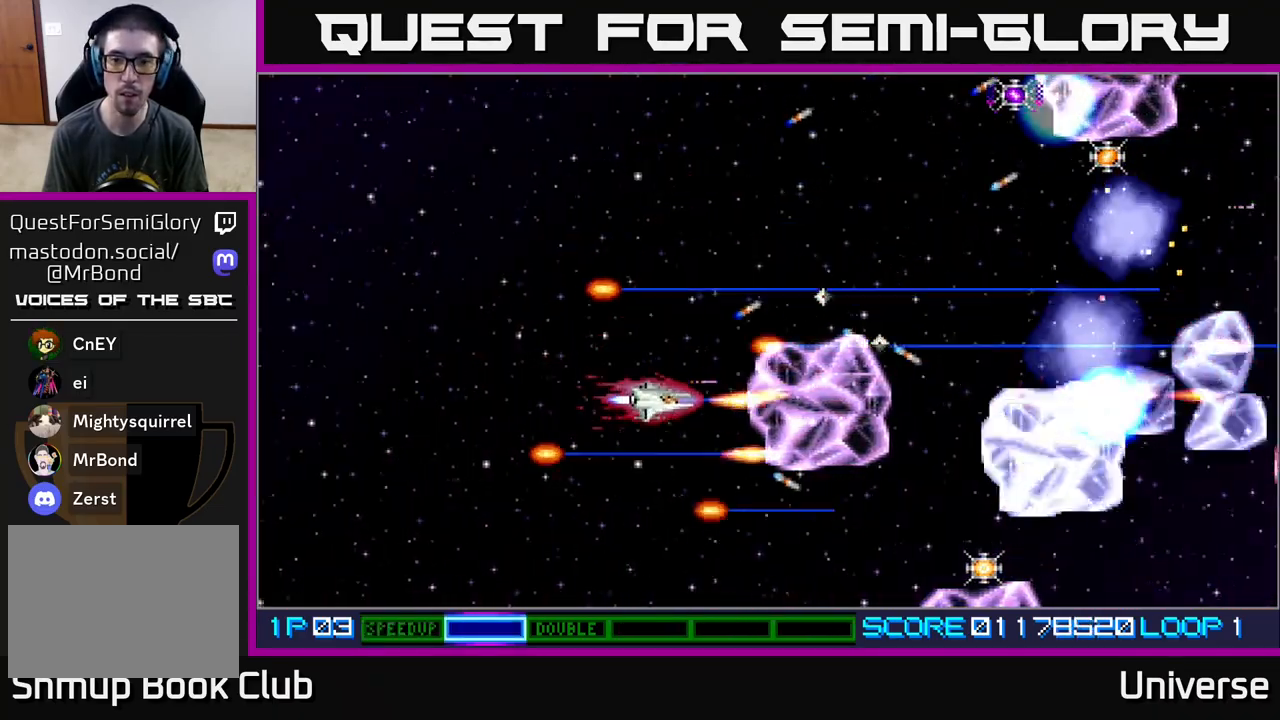
{"buttons": ["A", "DPAD_RIGHT"], "events": [[317, "DPAD_RIGHT", "down"], [367, "DPAD_DOWN", "up"]]}
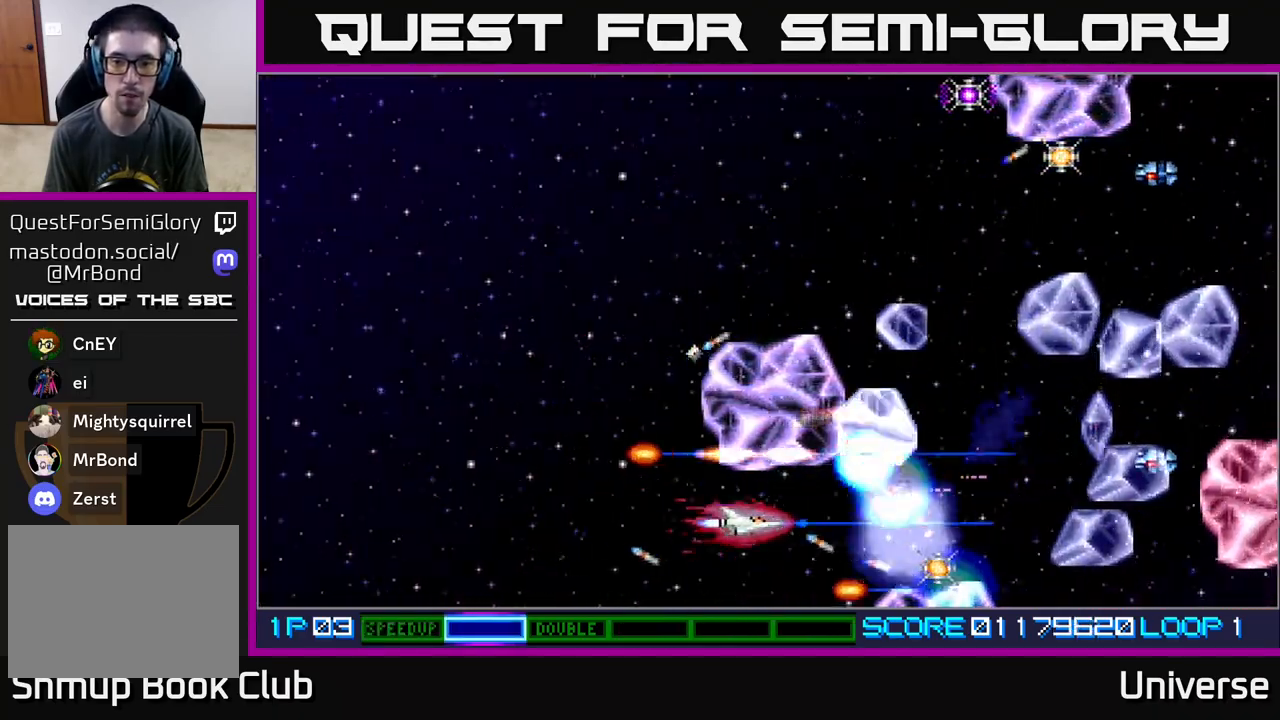
{"buttons": ["A", "DPAD_RIGHT"], "events": [[50, "DPAD_DOWN", "down"], [150, "DPAD_DOWN", "up"], [167, "DPAD_UP", "down"], [200, "DPAD_RIGHT", "up"], [317, "DPAD_RIGHT", "down"], [317, "DPAD_UP", "up"], [333, "DPAD_DOWN", "down"], [433, "DPAD_DOWN", "up"]]}
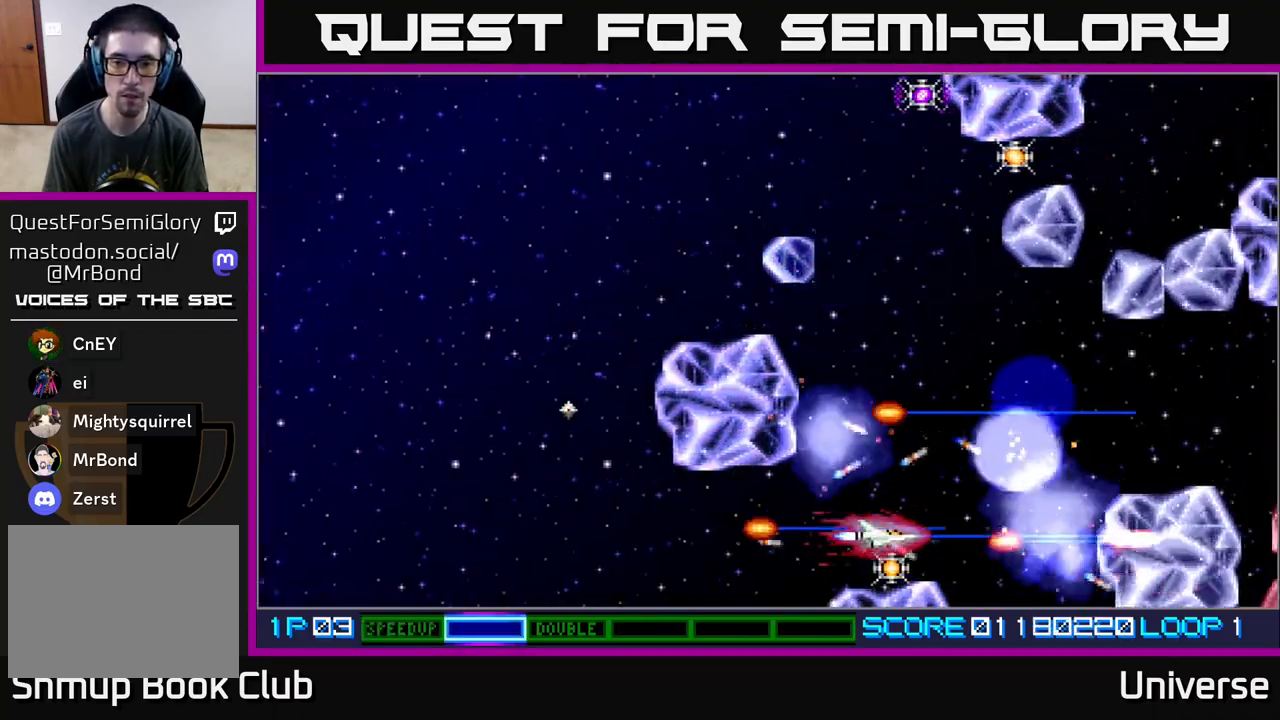
{"buttons": ["A", "DPAD_UP"], "events": [[67, "DPAD_RIGHT", "up"], [67, "DPAD_UP", "down"], [117, "DPAD_LEFT", "down"], [217, "DPAD_LEFT", "up"]]}
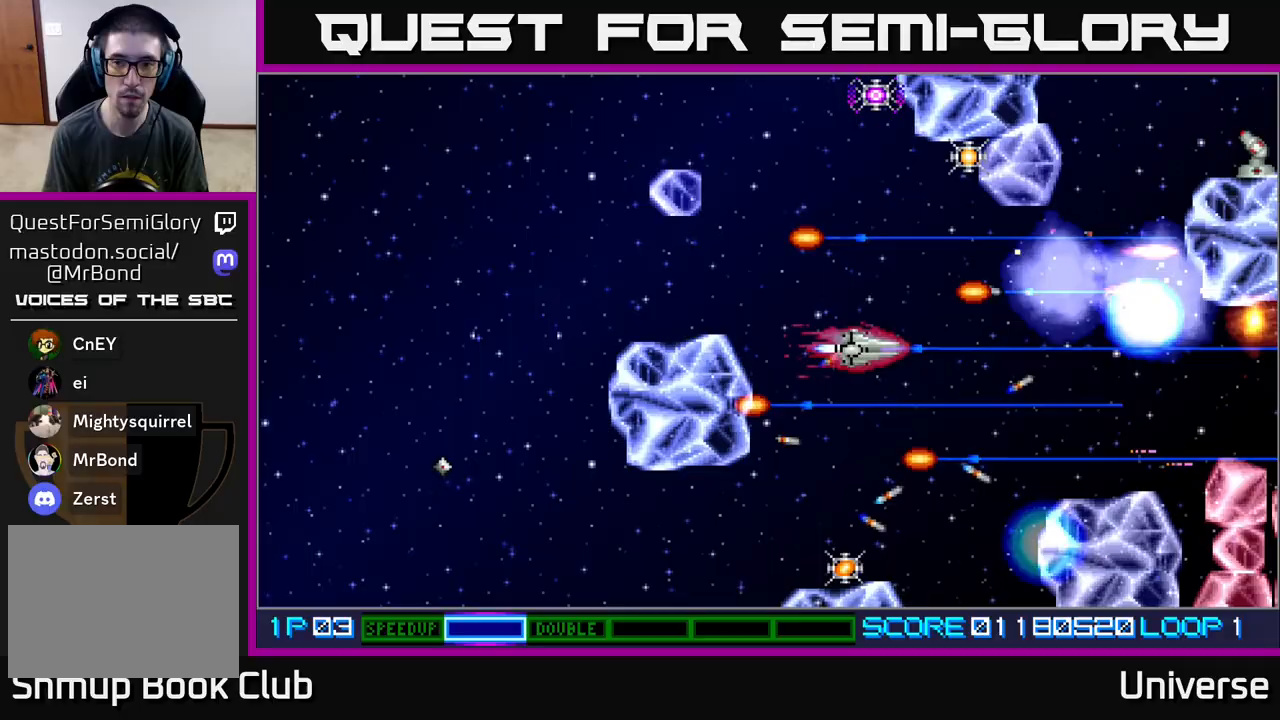
{"buttons": ["A", "DPAD_UP", "DPAD_RIGHT"], "events": [[283, "DPAD_LEFT", "down"], [400, "DPAD_LEFT", "up"], [417, "DPAD_RIGHT", "down"]]}
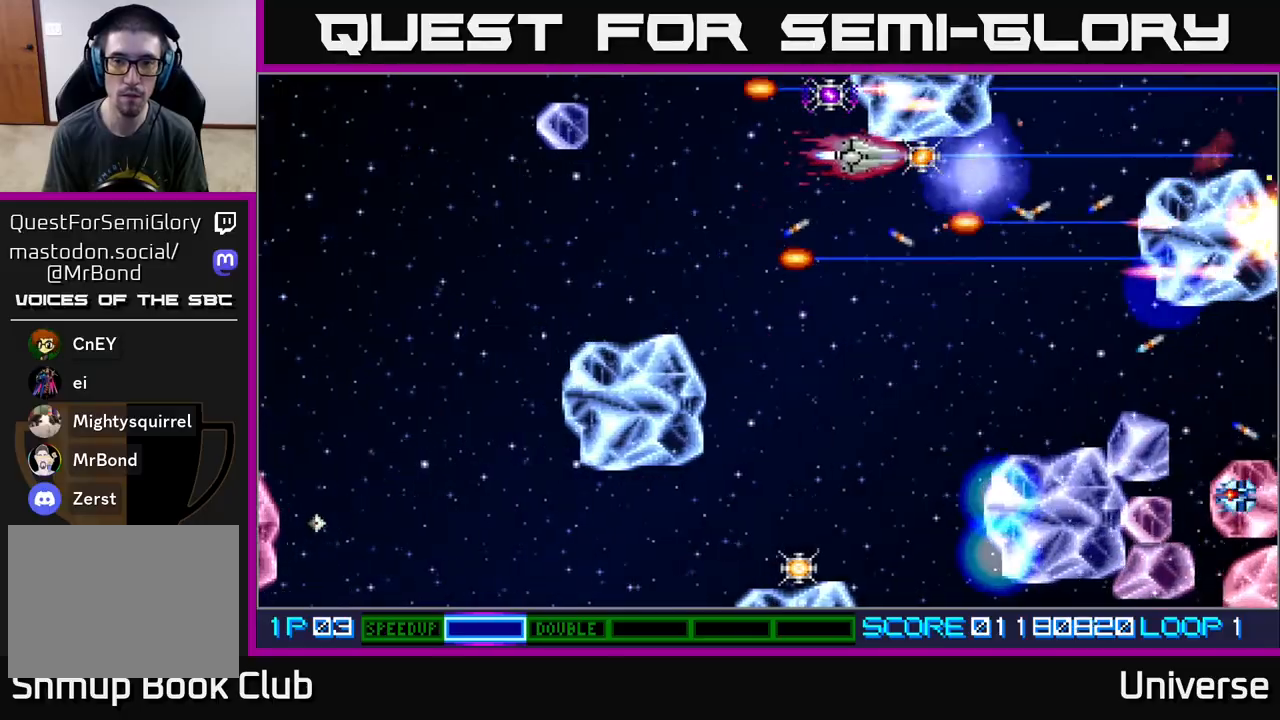
{"buttons": ["A", "DPAD_DOWN", "DPAD_LEFT"], "events": [[50, "DPAD_UP", "up"], [117, "DPAD_DOWN", "down"], [133, "DPAD_RIGHT", "up"], [300, "DPAD_LEFT", "down"]]}
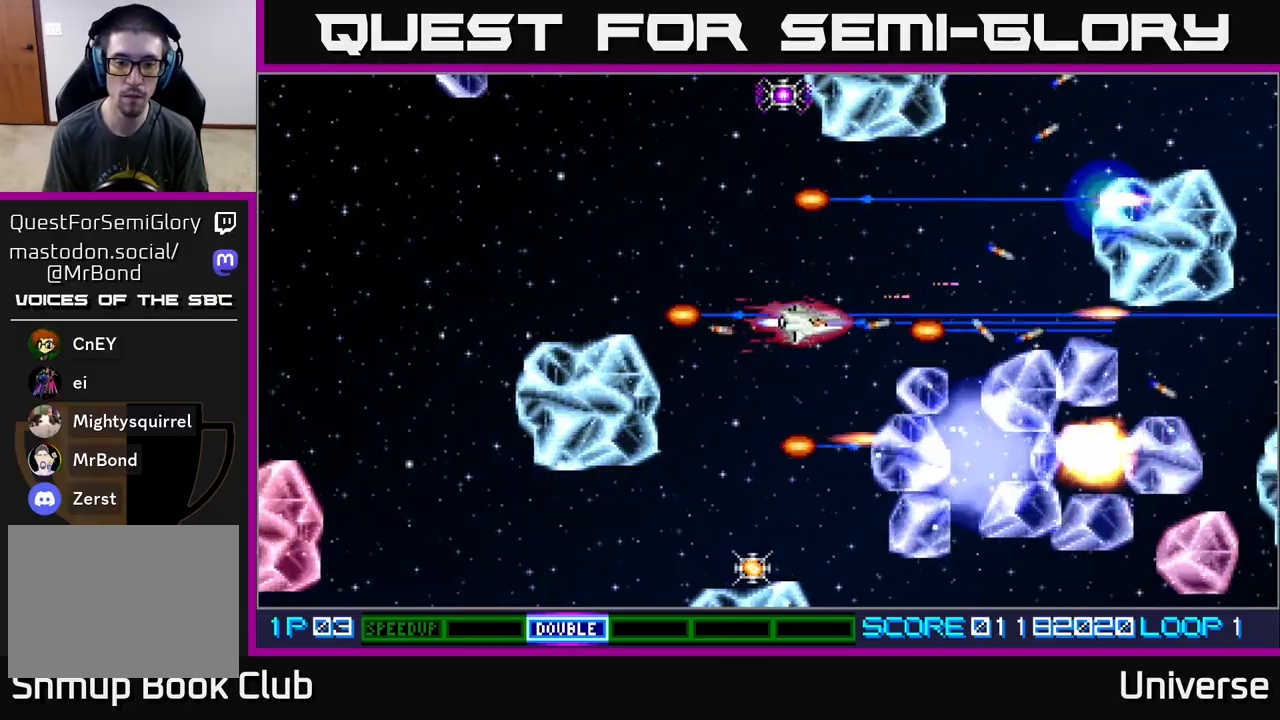
{"buttons": ["A", "DPAD_DOWN", "DPAD_LEFT"], "events": [[100, "DPAD_LEFT", "up"], [300, "DPAD_LEFT", "down"]]}
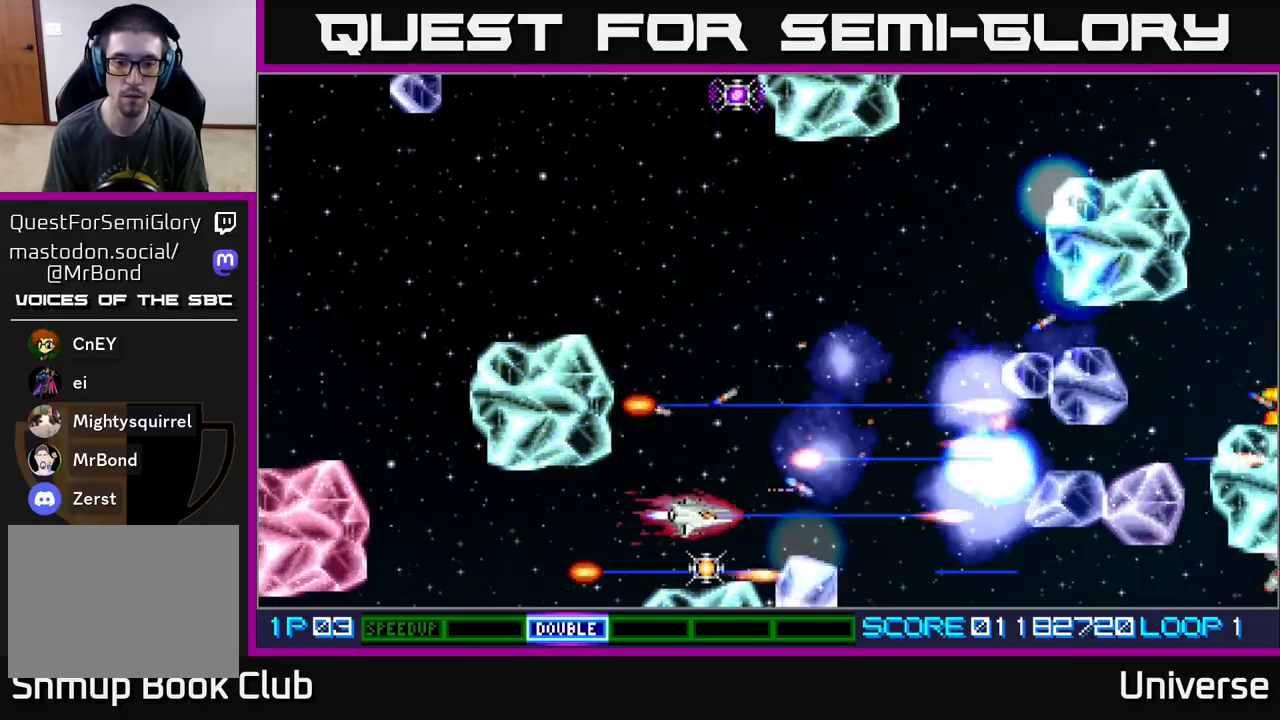
{"buttons": ["A", "DPAD_UP", "DPAD_RIGHT"], "events": [[33, "DPAD_LEFT", "up"], [167, "DPAD_DOWN", "up"], [167, "DPAD_LEFT", "down"], [183, "DPAD_UP", "down"], [300, "DPAD_LEFT", "up"], [483, "DPAD_RIGHT", "down"]]}
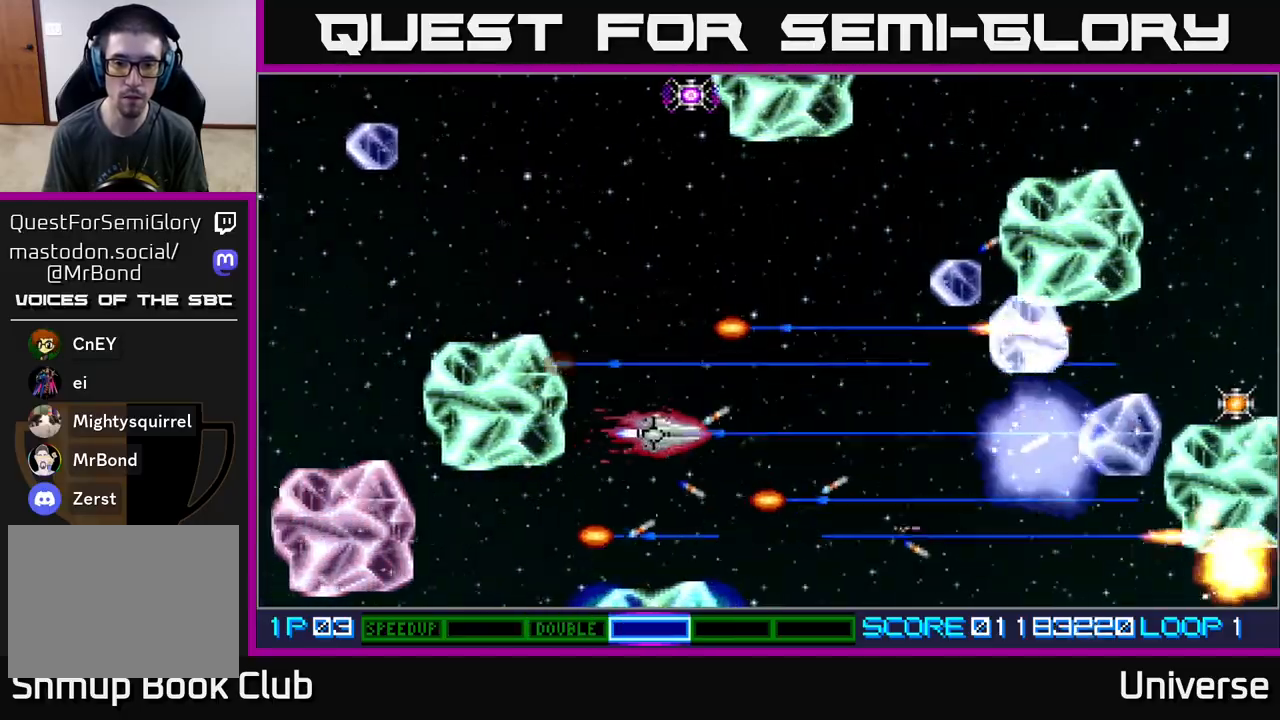
{"buttons": ["A", "DPAD_DOWN", "DPAD_LEFT"], "events": [[150, "DPAD_RIGHT", "up"], [200, "DPAD_LEFT", "down"], [200, "DPAD_UP", "up"], [217, "DPAD_DOWN", "down"]]}
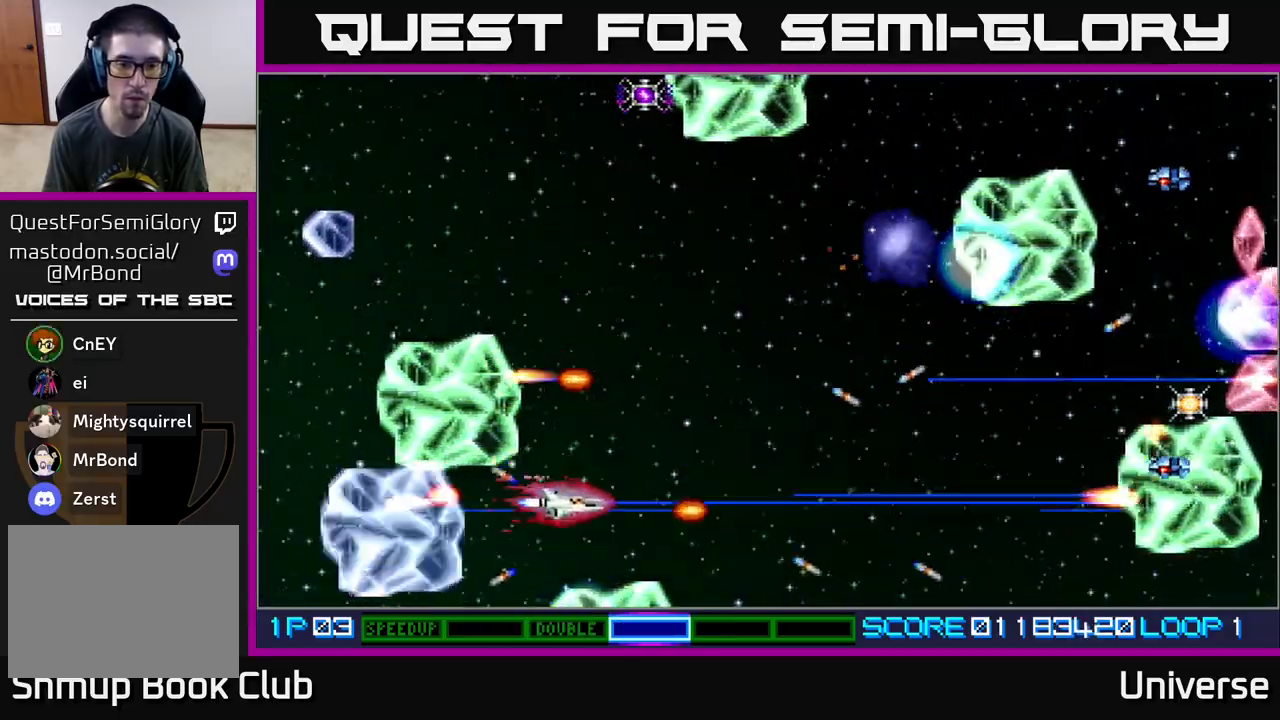
{"buttons": ["A", "DPAD_RIGHT"], "events": [[33, "DPAD_DOWN", "up"], [33, "DPAD_LEFT", "up"], [283, "DPAD_DOWN", "down"], [317, "DPAD_DOWN", "up"], [483, "DPAD_RIGHT", "down"]]}